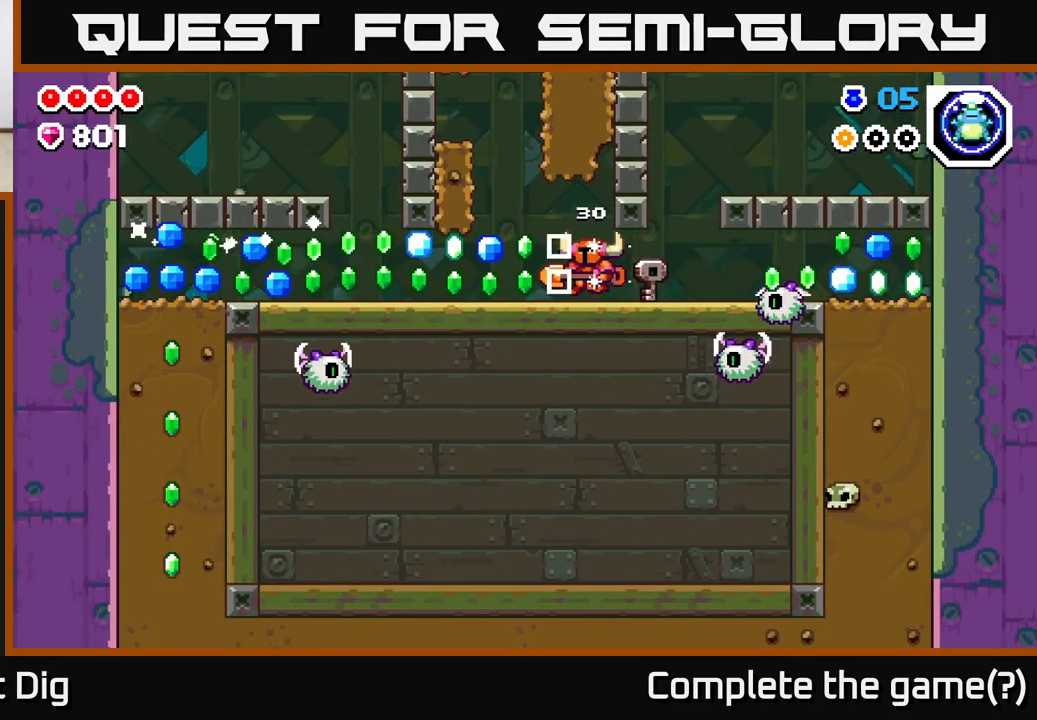
Gameplay with a controller (Xbox layout); each line is a JSON object with the inputs held at the frame after it. "events" lists button and stick changes between this image and that frame as [ms after this image, input, new state], when the widget could be followed in between.
{"buttons": [], "left_stick": "left", "right_stick": "center", "events": []}
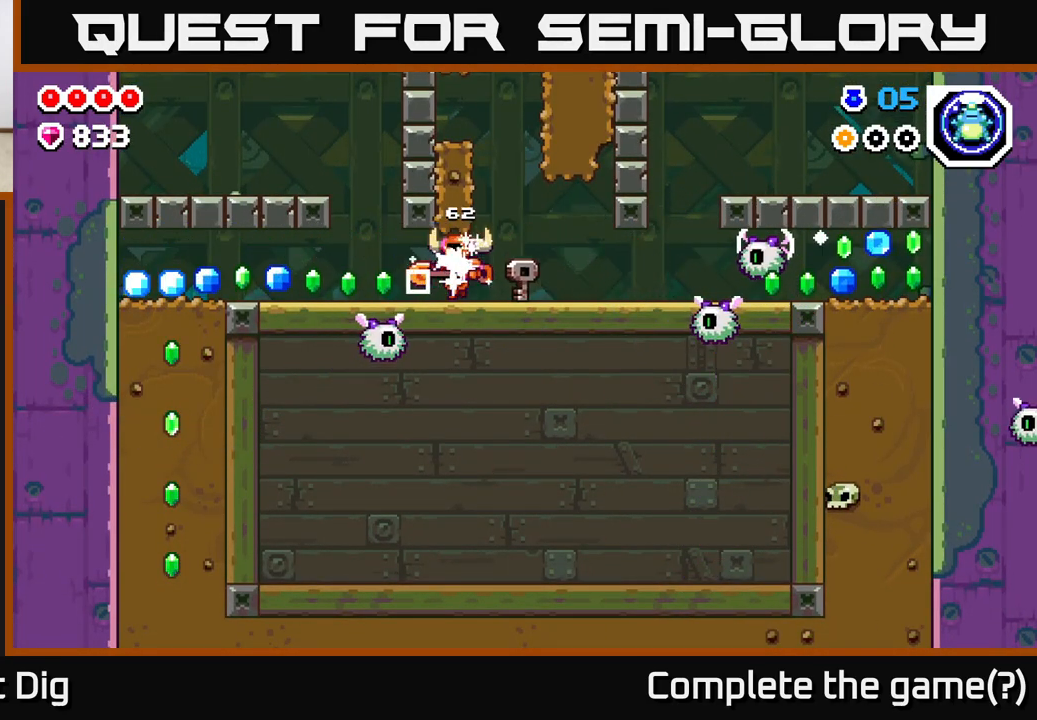
{"buttons": [], "left_stick": "left", "right_stick": "center", "events": []}
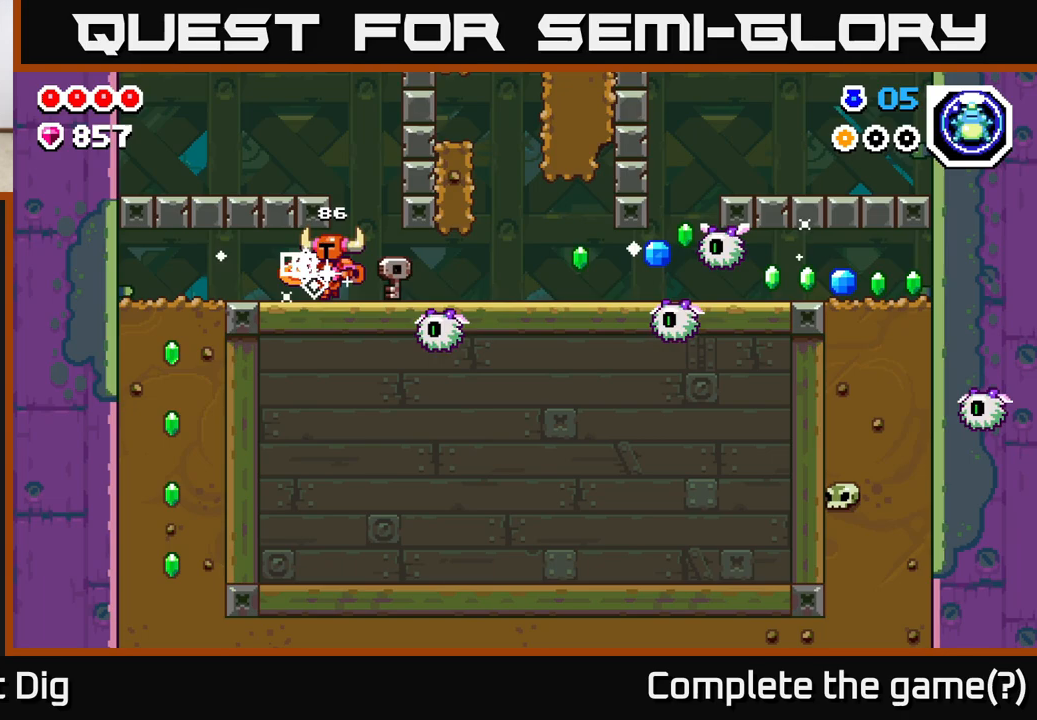
{"buttons": [], "left_stick": "left", "right_stick": "center", "events": []}
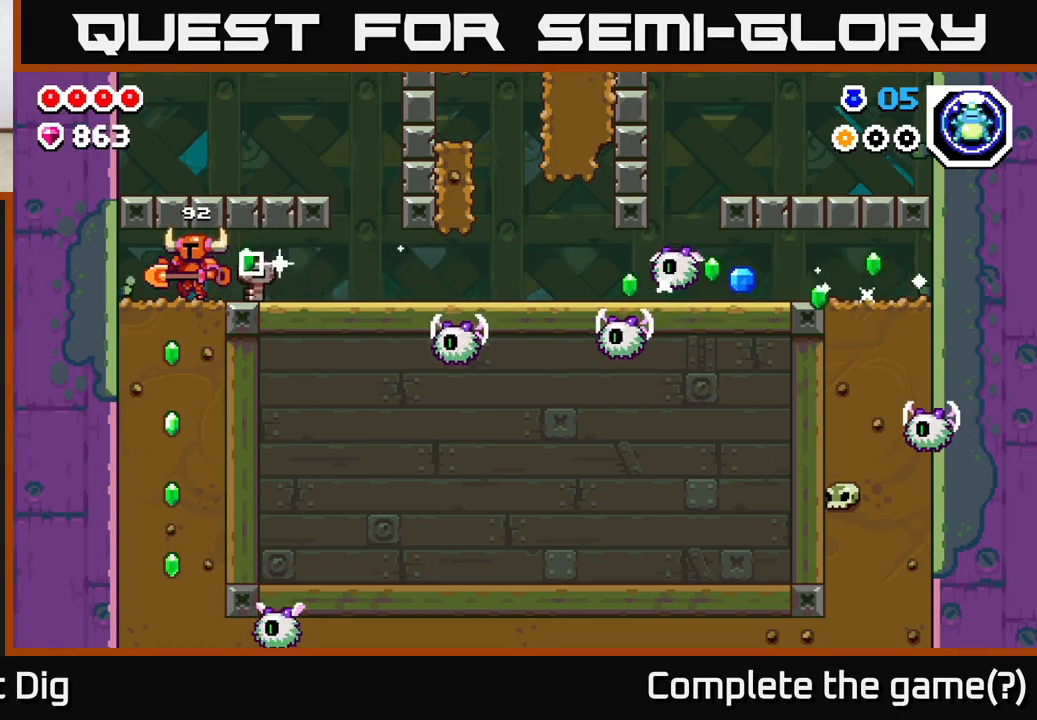
{"buttons": [], "left_stick": "down", "right_stick": "center", "events": [[33, "left_stick", "down"], [117, "X", "down"], [233, "X", "up"], [350, "X", "down"], [483, "X", "up"]]}
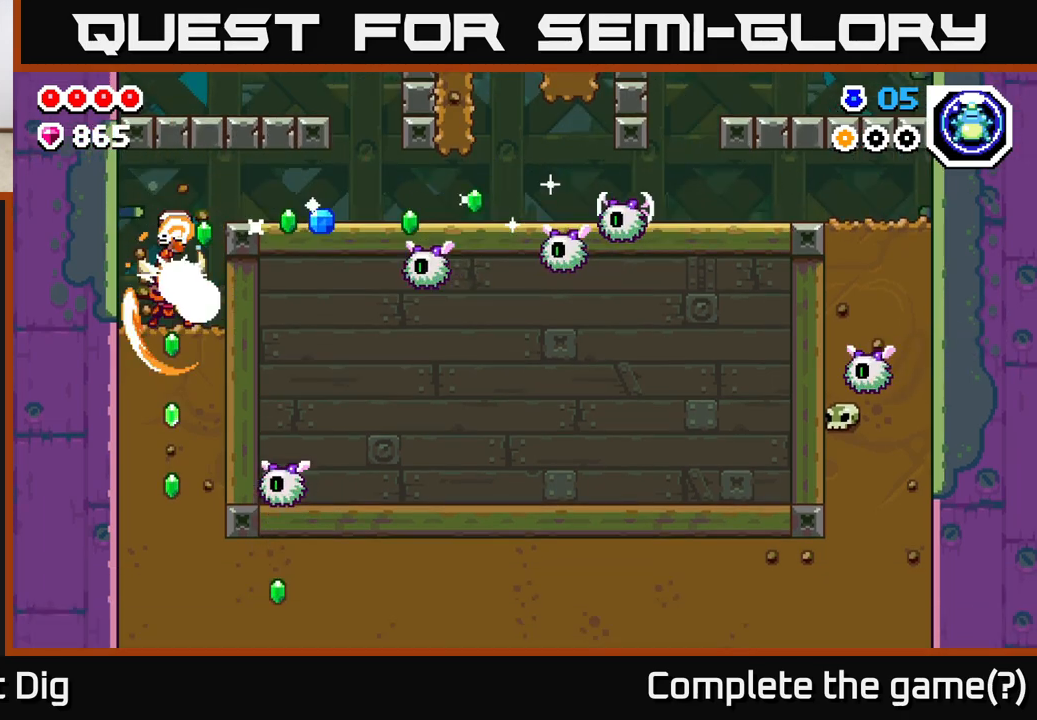
{"buttons": [], "left_stick": "down", "right_stick": "center", "events": [[83, "X", "down"], [217, "X", "up"], [333, "X", "down"], [483, "X", "up"]]}
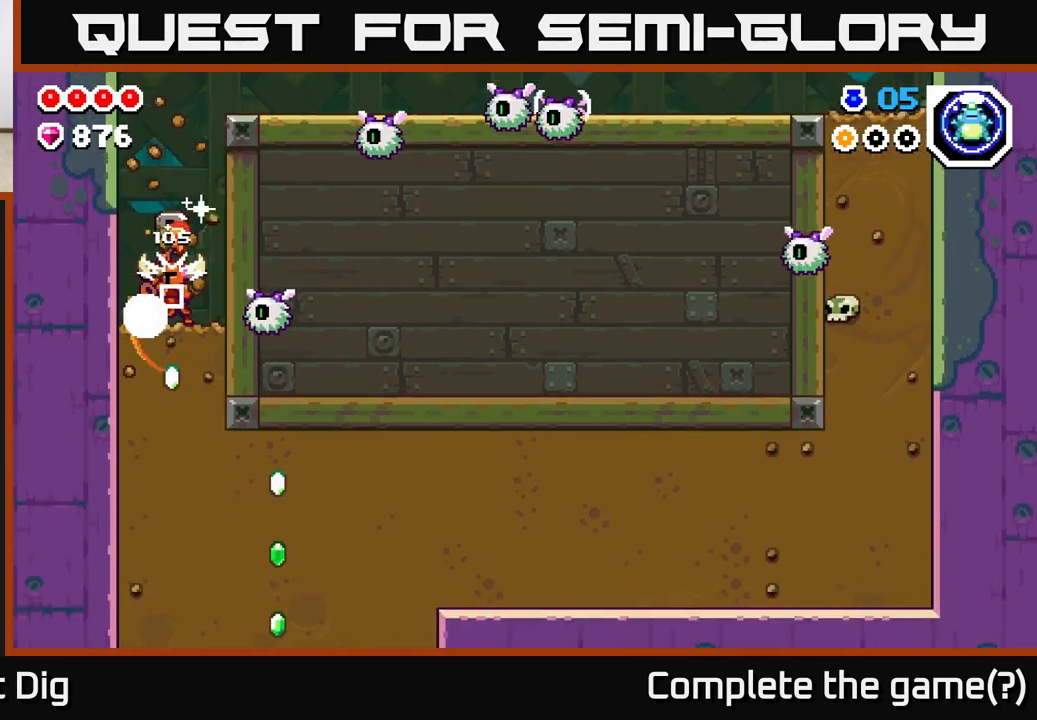
{"buttons": [], "left_stick": "down", "right_stick": "center", "events": [[100, "X", "down"], [217, "X", "up"], [333, "X", "down"], [450, "X", "up"]]}
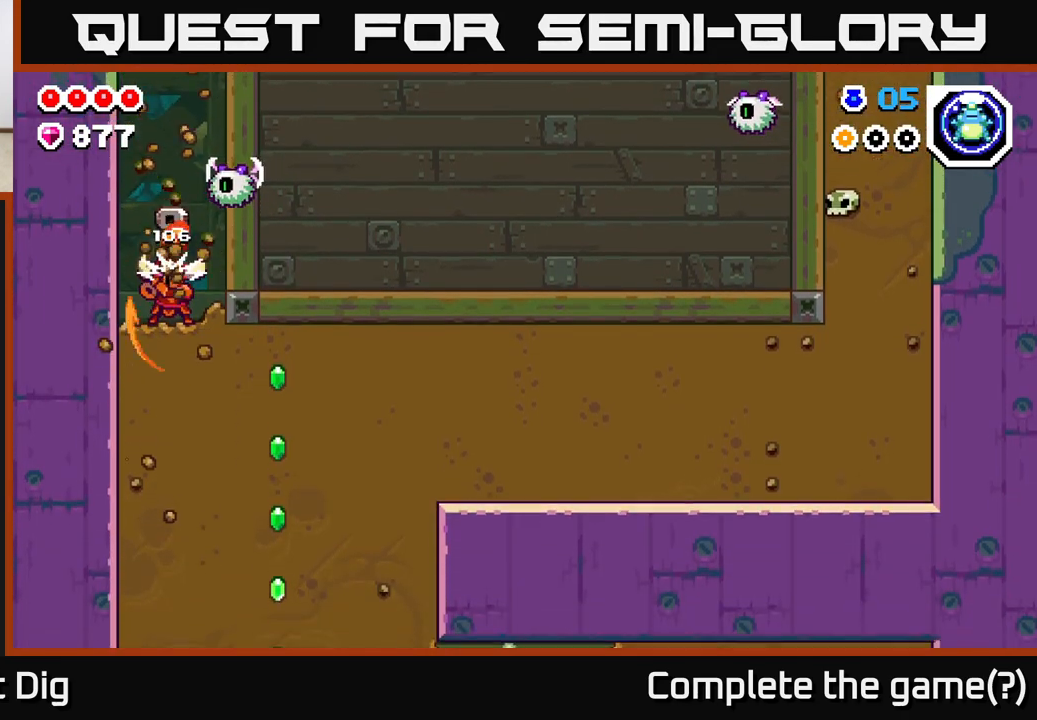
{"buttons": ["X"], "left_stick": "right", "right_stick": "center", "events": [[150, "X", "down"], [283, "X", "up"], [383, "left_stick", "right"], [467, "X", "down"]]}
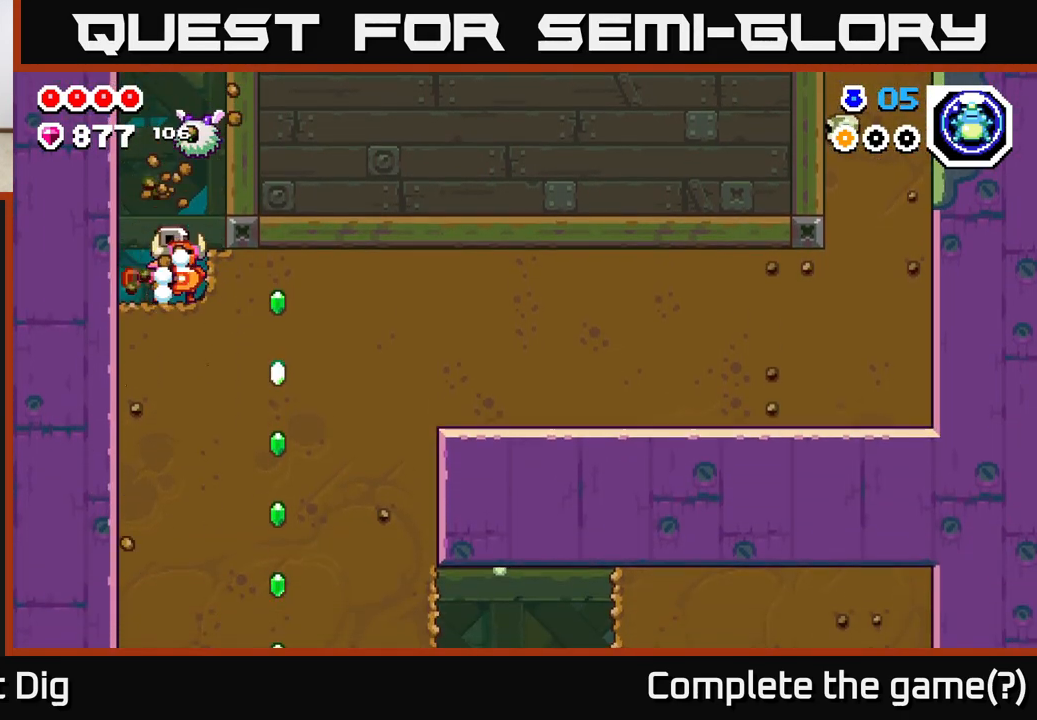
{"buttons": ["X"], "left_stick": "down", "right_stick": "center", "events": [[100, "X", "up"], [250, "X", "down"], [333, "X", "up"], [367, "left_stick", "down"], [483, "X", "down"]]}
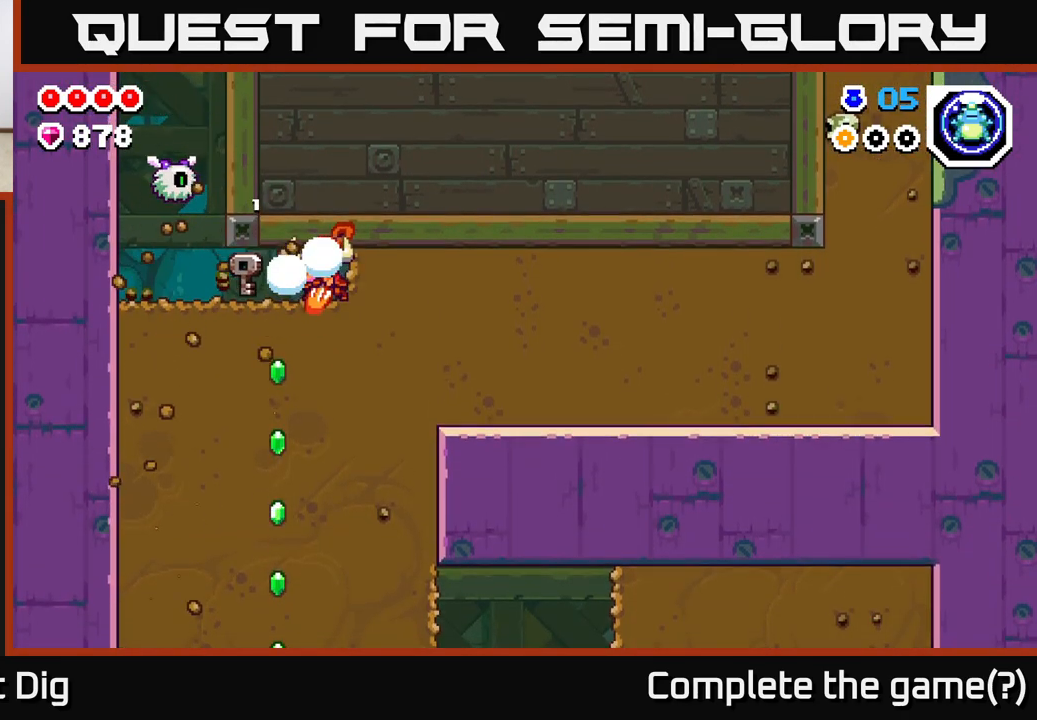
{"buttons": [], "left_stick": "down", "right_stick": "center", "events": [[133, "X", "up"], [250, "X", "down"], [400, "X", "up"]]}
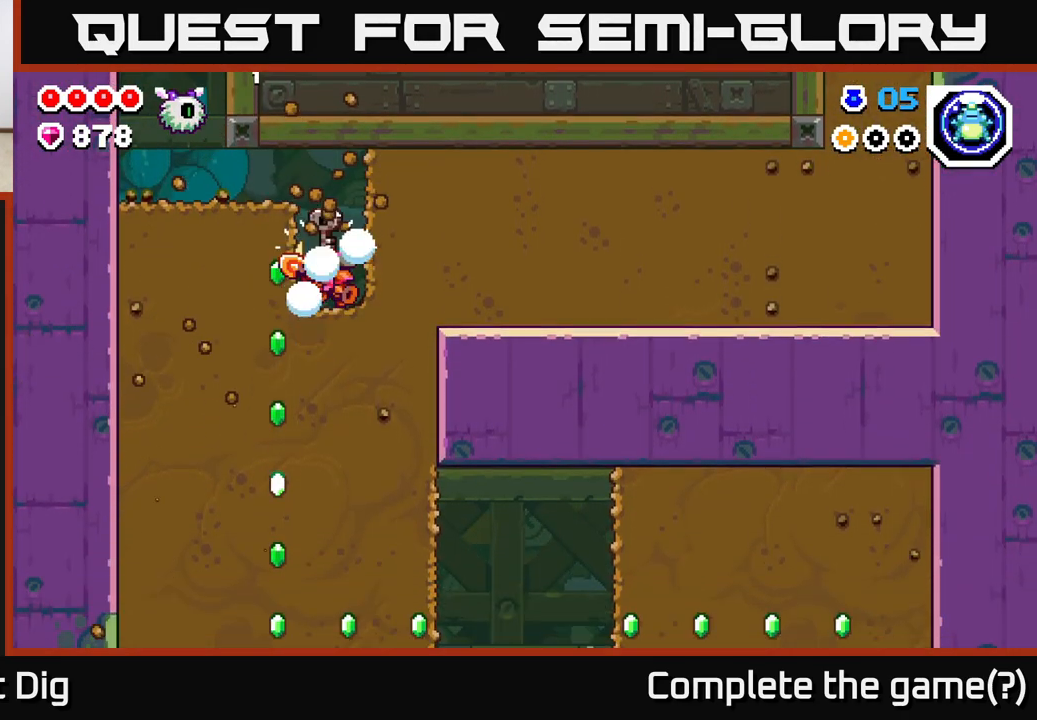
{"buttons": ["X"], "left_stick": "down", "right_stick": "center", "events": [[50, "left_stick", "center"], [133, "left_stick", "left"], [150, "X", "down"], [250, "X", "up"], [333, "left_stick", "center"], [417, "left_stick", "down"], [483, "X", "down"]]}
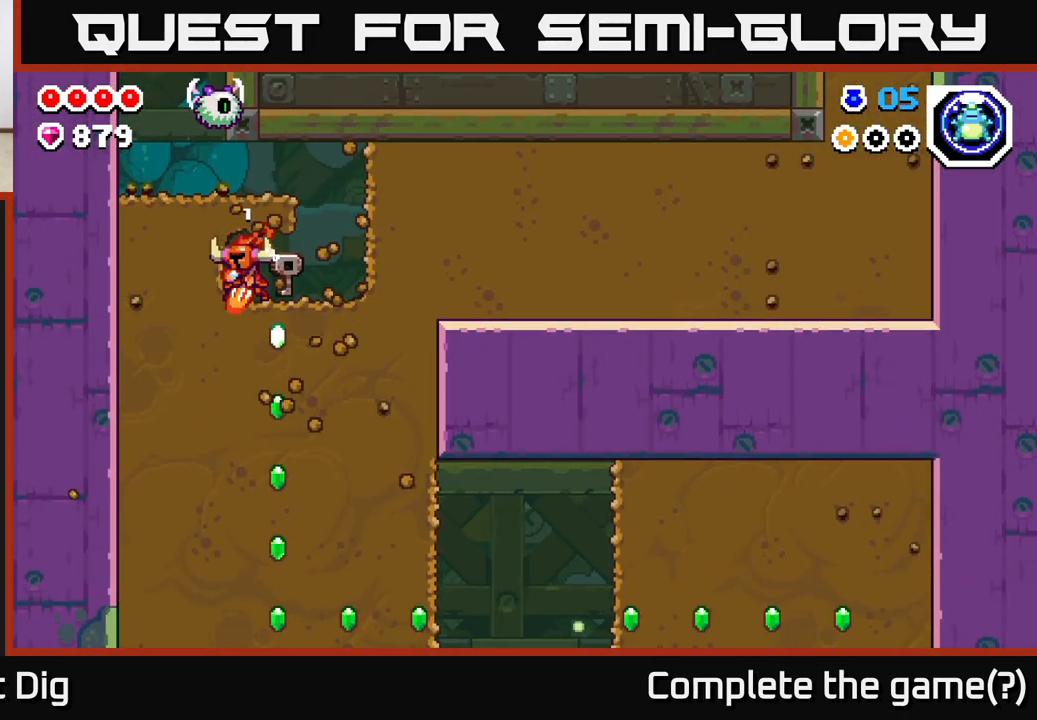
{"buttons": [], "left_stick": "down", "right_stick": "center", "events": [[133, "X", "up"], [183, "left_stick", "down-right"], [333, "X", "down"], [333, "left_stick", "down"], [450, "X", "up"]]}
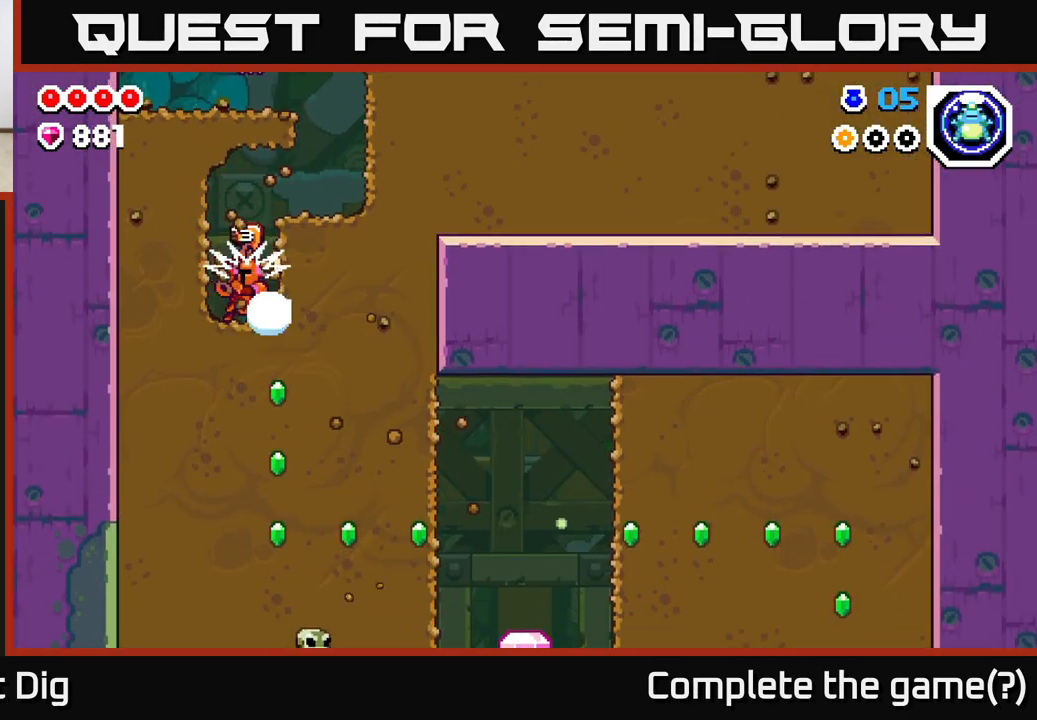
{"buttons": [], "left_stick": "down", "right_stick": "center", "events": [[67, "X", "down"], [217, "X", "up"], [300, "X", "down"], [450, "X", "up"]]}
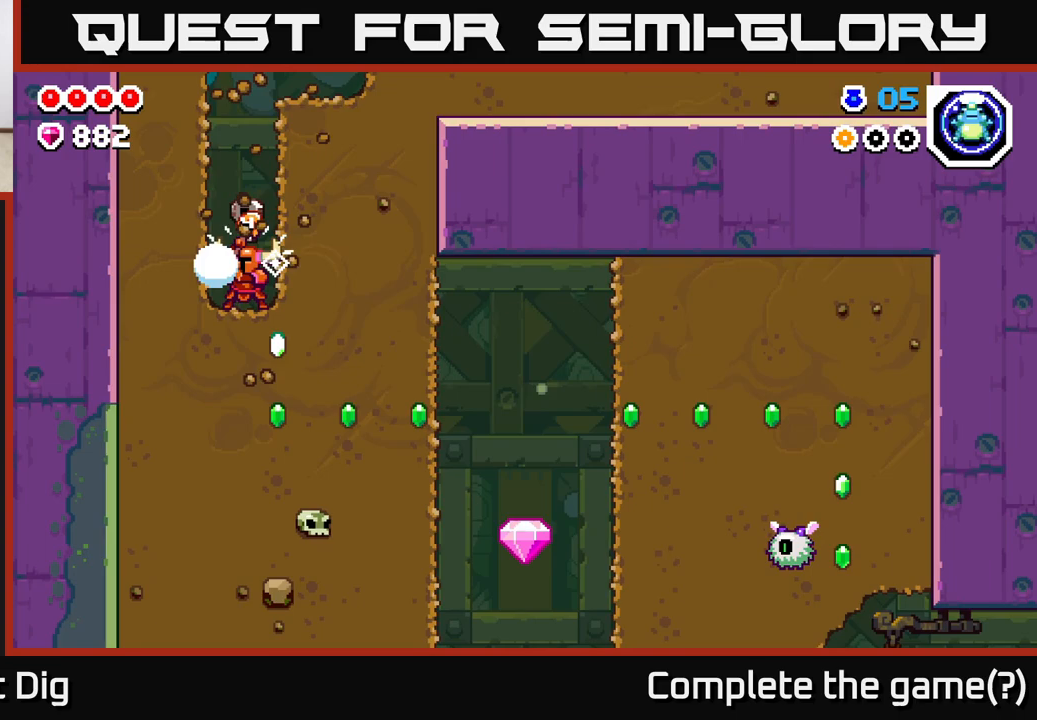
{"buttons": [], "left_stick": "down", "right_stick": "center", "events": [[50, "X", "down"], [200, "X", "up"], [283, "X", "down"], [417, "X", "up"]]}
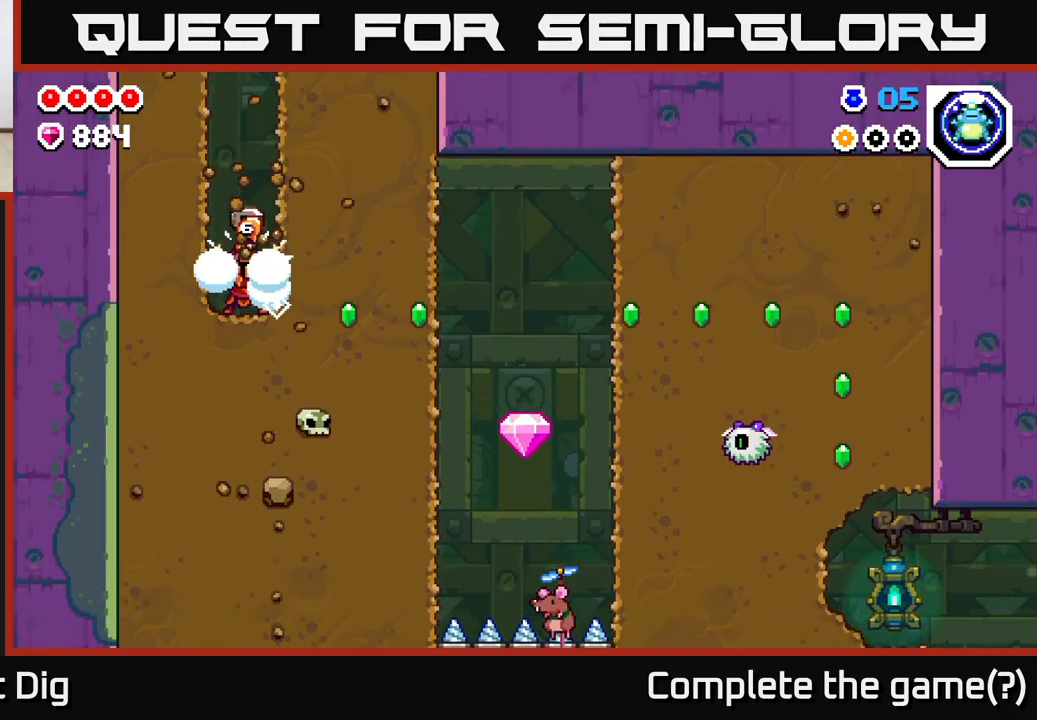
{"buttons": [], "left_stick": "right", "right_stick": "center", "events": [[50, "X", "down"], [150, "X", "up"], [183, "left_stick", "right"], [300, "X", "down"], [450, "X", "up"]]}
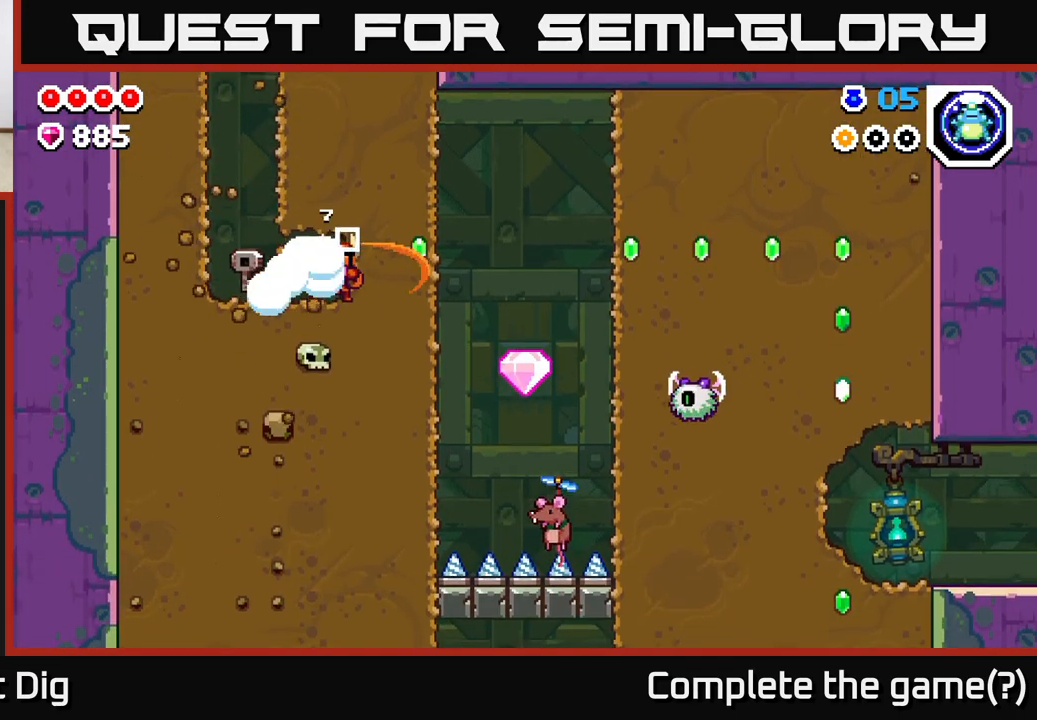
{"buttons": [], "left_stick": "right", "right_stick": "center", "events": [[50, "X", "down"], [200, "X", "up"], [250, "left_stick", "left"], [417, "left_stick", "center"], [467, "left_stick", "right"]]}
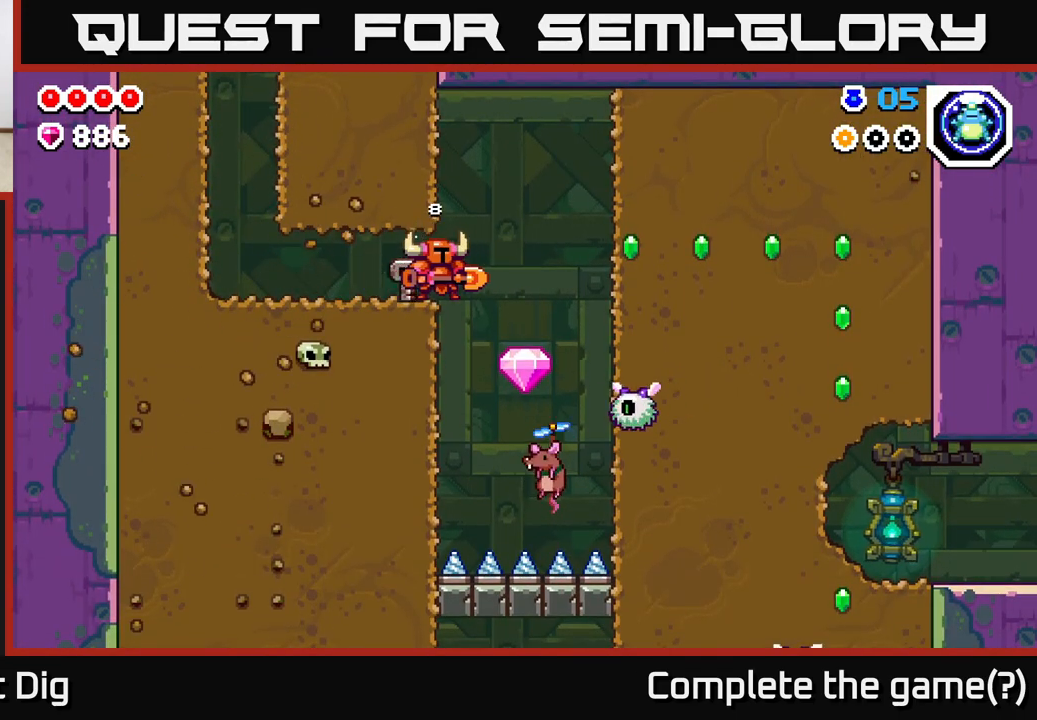
{"buttons": ["A"], "left_stick": "center", "right_stick": "center", "events": [[350, "left_stick", "down-right"], [417, "A", "down"], [467, "left_stick", "center"]]}
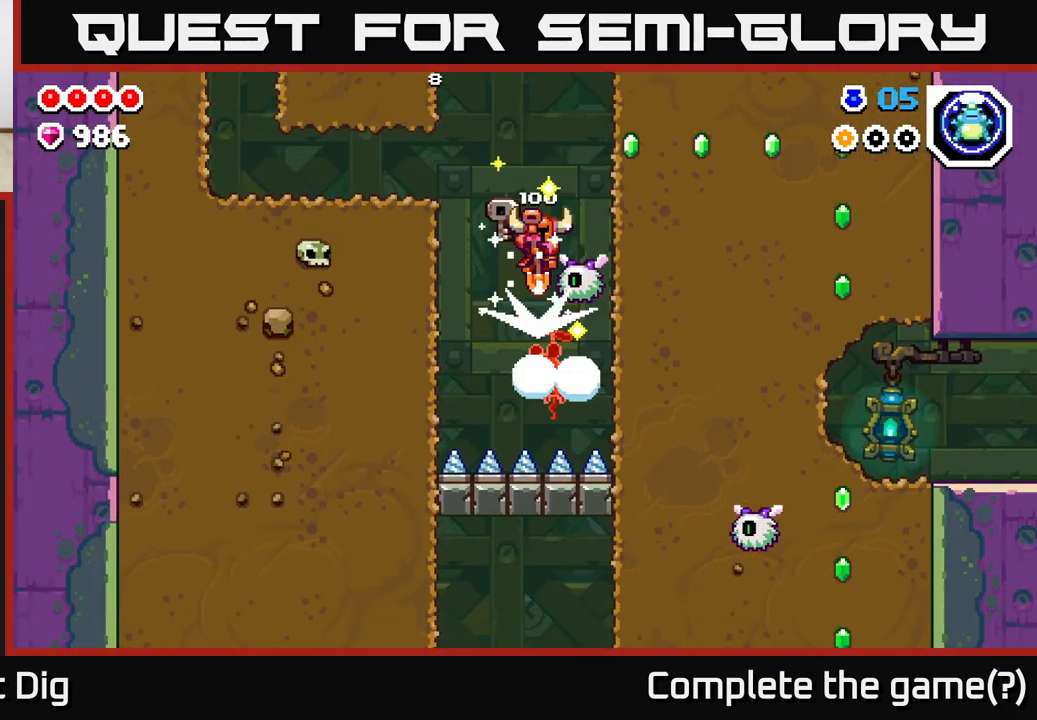
{"buttons": ["A"], "left_stick": "center", "right_stick": "center", "events": [[350, "A", "up"], [467, "A", "down"]]}
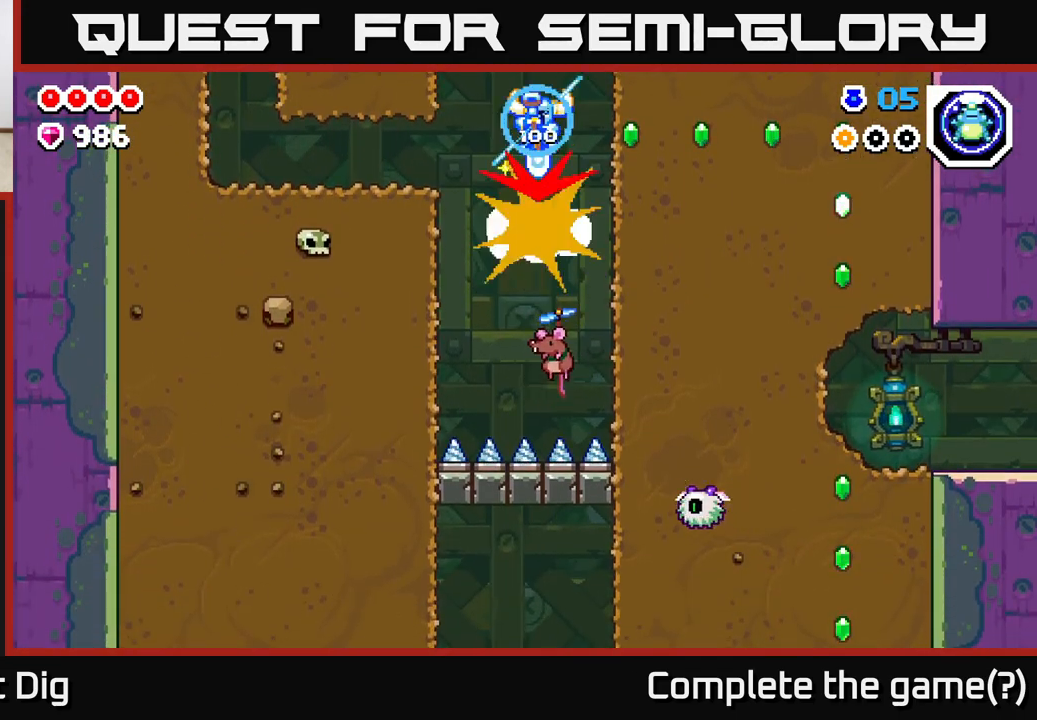
{"buttons": [], "left_stick": "right", "right_stick": "center", "events": [[33, "left_stick", "right"], [167, "A", "up"], [283, "left_stick", "center"], [433, "left_stick", "right"]]}
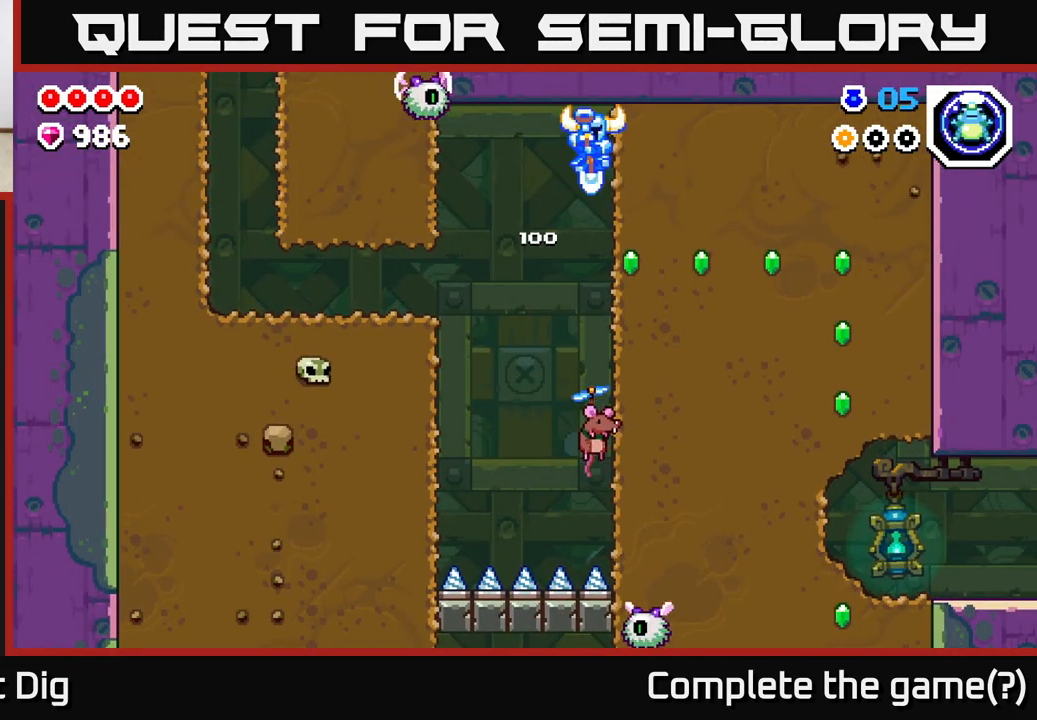
{"buttons": [], "left_stick": "right", "right_stick": "center", "events": [[67, "X", "down"], [200, "X", "up"], [300, "X", "down"], [467, "X", "up"]]}
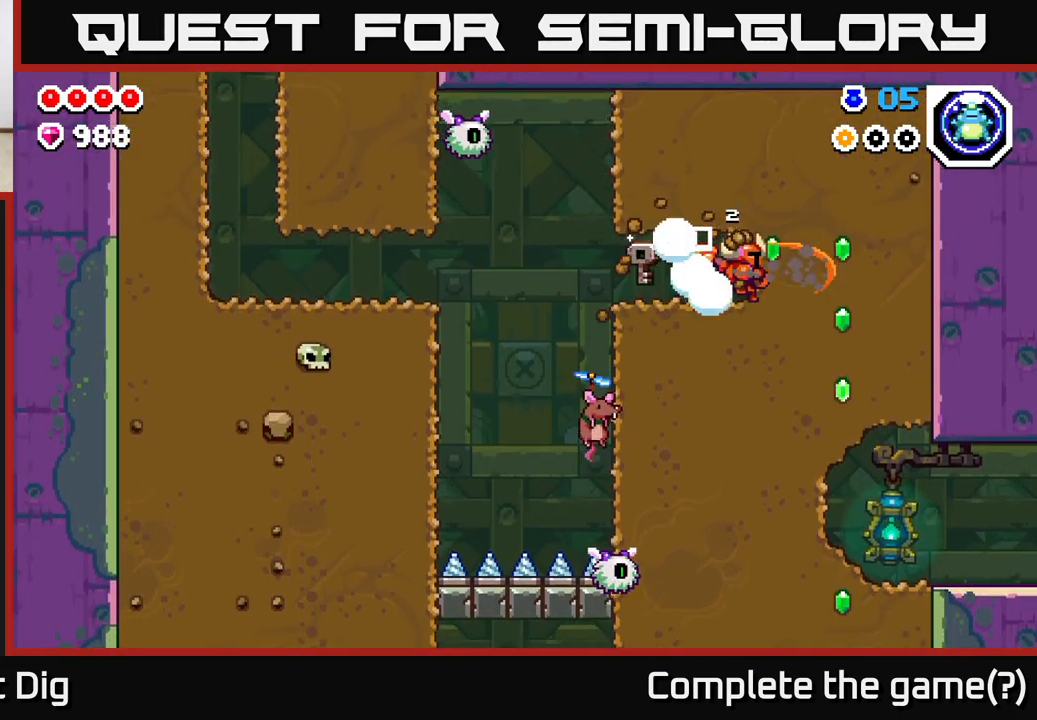
{"buttons": [], "left_stick": "down", "right_stick": "center", "events": [[50, "X", "down"], [217, "X", "up"], [333, "X", "down"], [450, "X", "up"], [467, "left_stick", "down"]]}
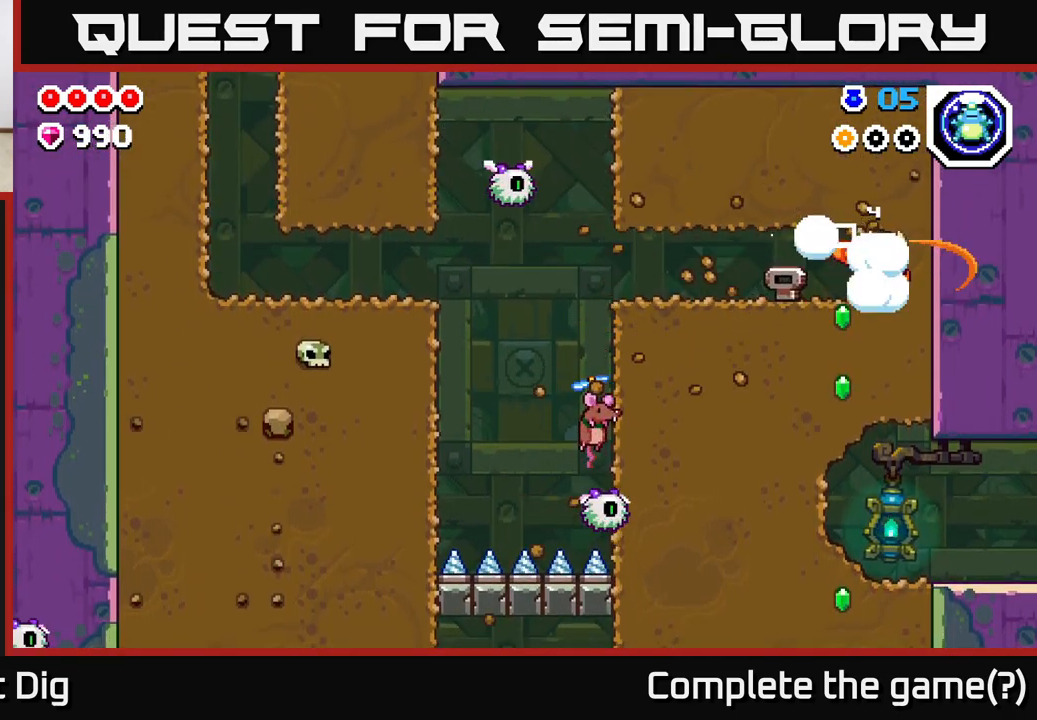
{"buttons": [], "left_stick": "down", "right_stick": "center", "events": [[67, "X", "down"], [183, "X", "up"], [300, "X", "down"], [433, "X", "up"]]}
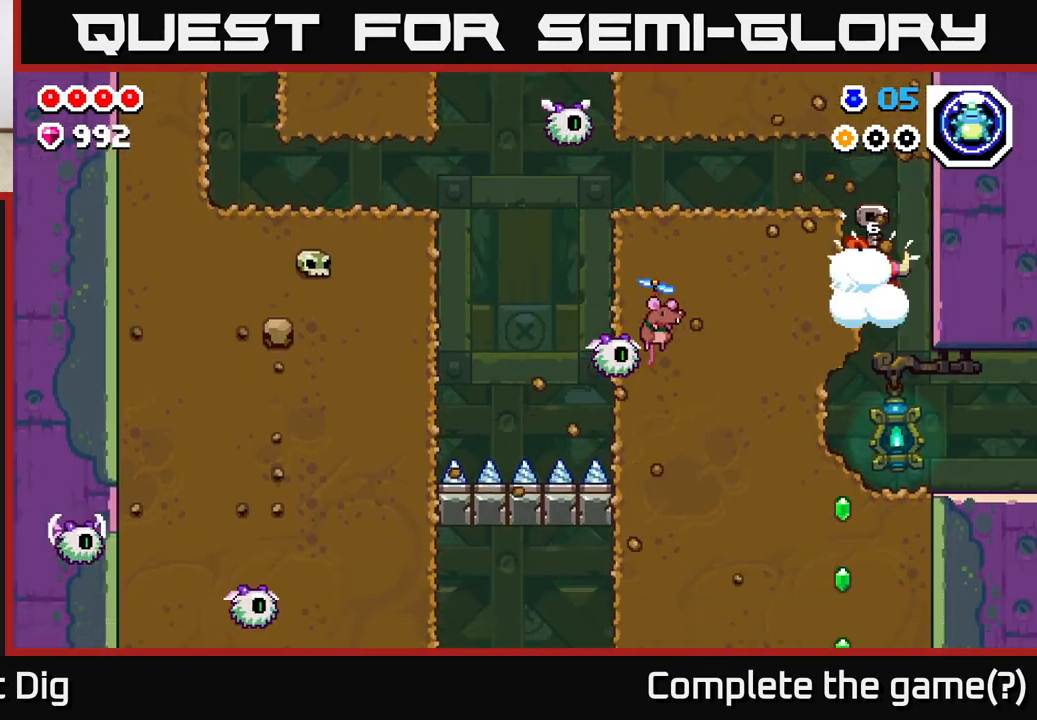
{"buttons": [], "left_stick": "center", "right_stick": "center", "events": [[17, "X", "down"], [167, "X", "up"], [233, "left_stick", "center"]]}
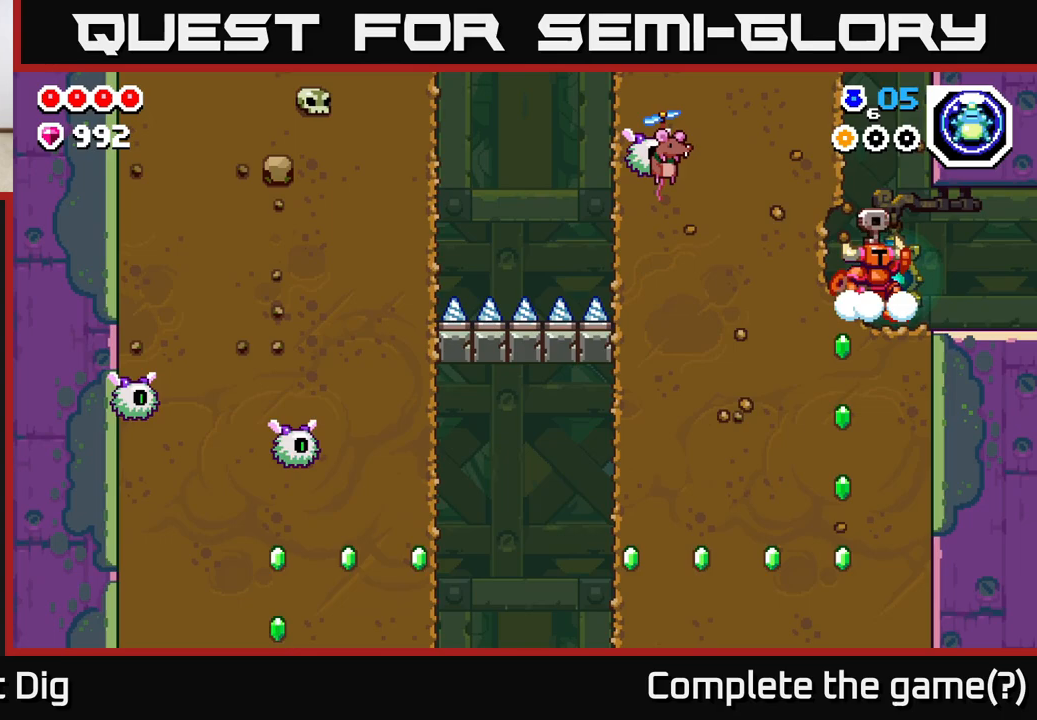
{"buttons": ["X"], "left_stick": "center", "right_stick": "center", "events": [[17, "A", "down"], [217, "X", "down"], [233, "left_stick", "left"], [367, "X", "up"], [433, "left_stick", "center"], [450, "X", "down"], [483, "A", "up"]]}
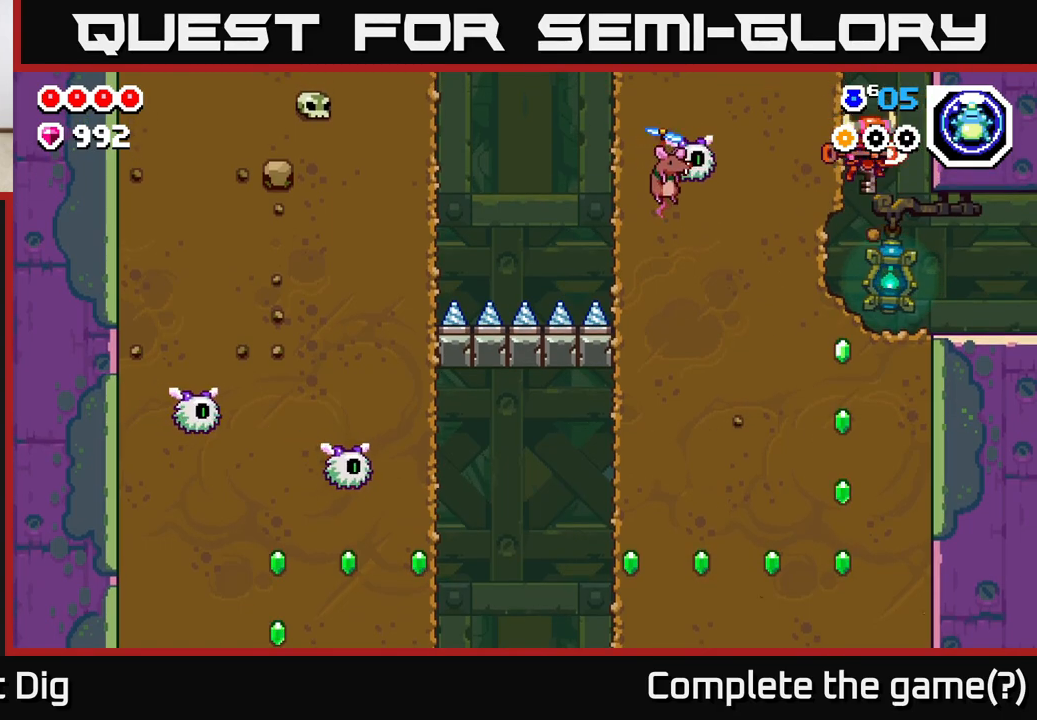
{"buttons": [], "left_stick": "center", "right_stick": "center", "events": [[50, "X", "up"], [200, "left_stick", "right"], [367, "left_stick", "center"]]}
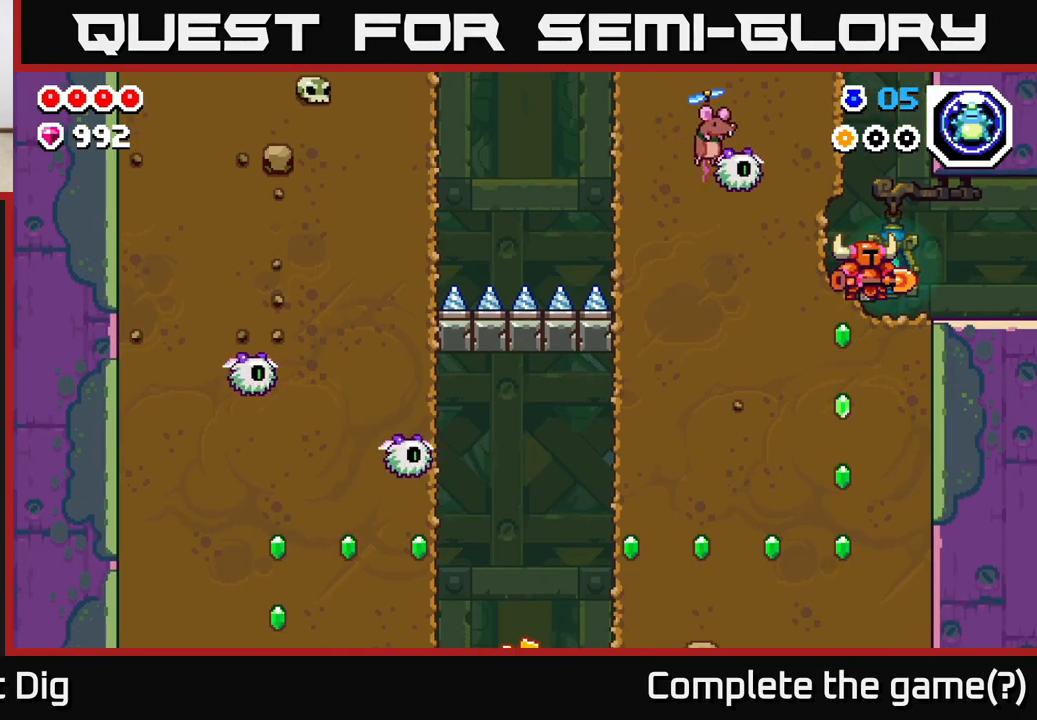
{"buttons": ["A", "X"], "left_stick": "center", "right_stick": "center", "events": [[100, "left_stick", "right"], [250, "left_stick", "left"], [317, "A", "down"], [367, "left_stick", "center"], [383, "X", "down"]]}
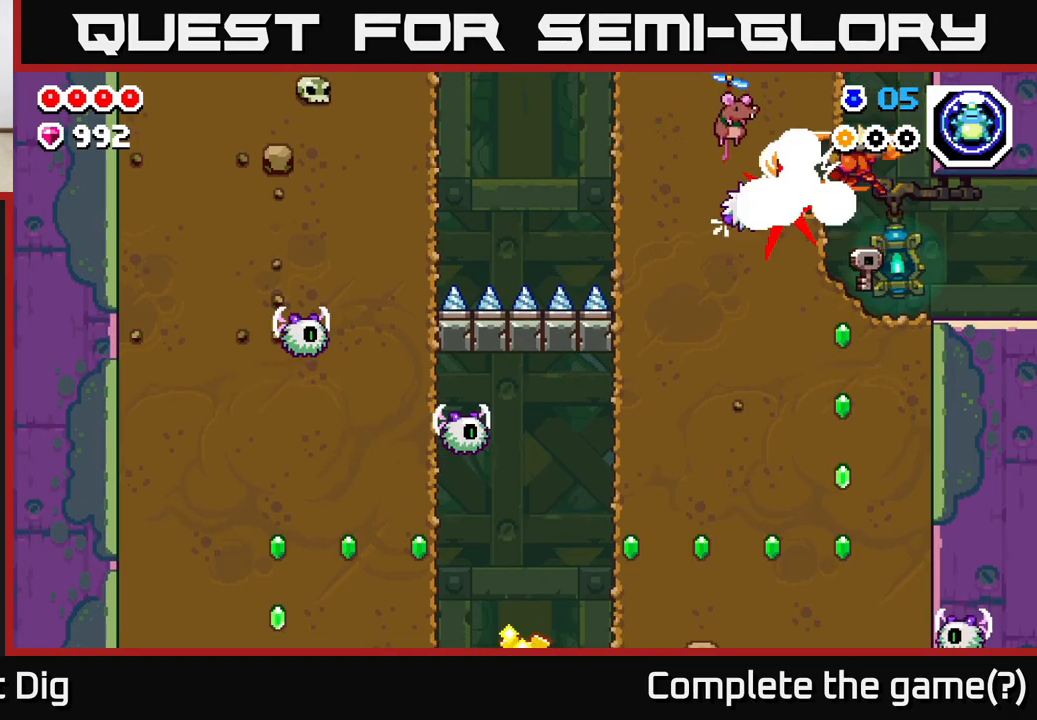
{"buttons": [], "left_stick": "center", "right_stick": "center", "events": [[50, "X", "up"], [183, "X", "down"], [217, "A", "up"], [300, "X", "up"]]}
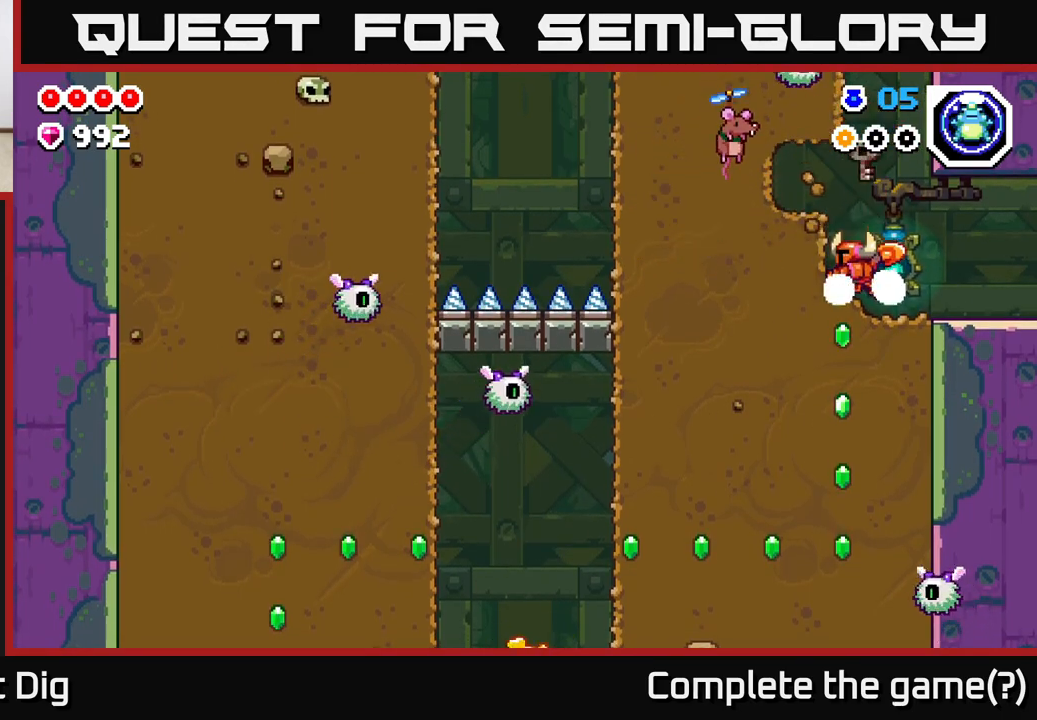
{"buttons": ["A"], "left_stick": "center", "right_stick": "center", "events": [[150, "A", "down"], [333, "X", "down"], [467, "A", "up"], [467, "X", "up"], [500, "A", "down"]]}
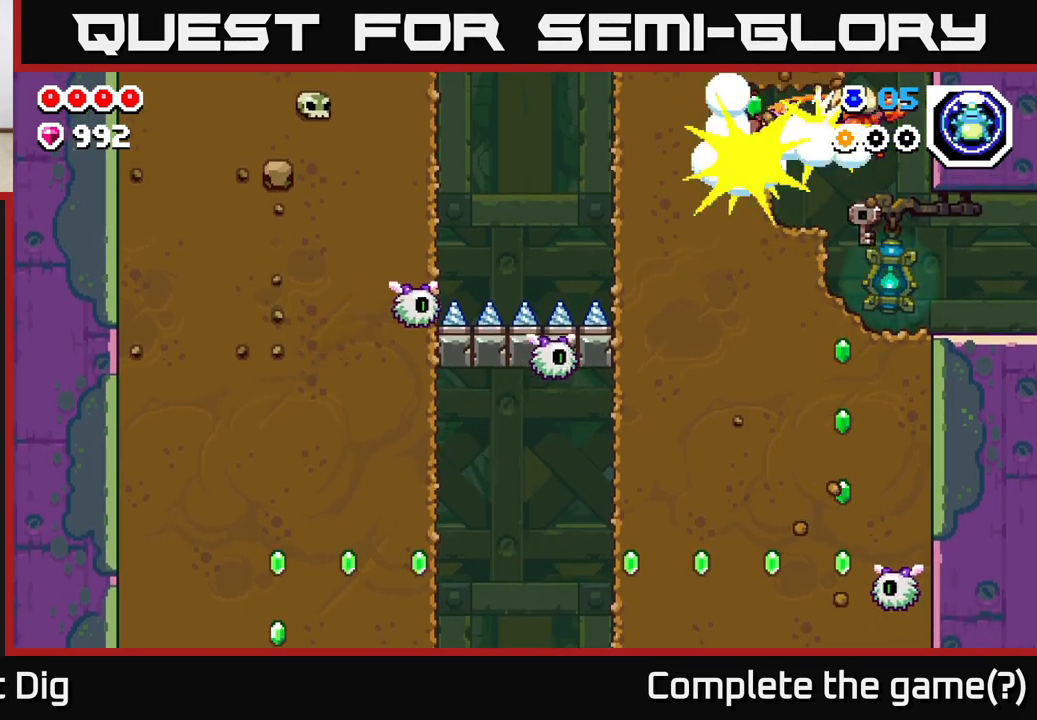
{"buttons": ["A"], "left_stick": "center", "right_stick": "center", "events": [[33, "X", "down"], [150, "X", "up"], [200, "A", "up"], [500, "A", "down"]]}
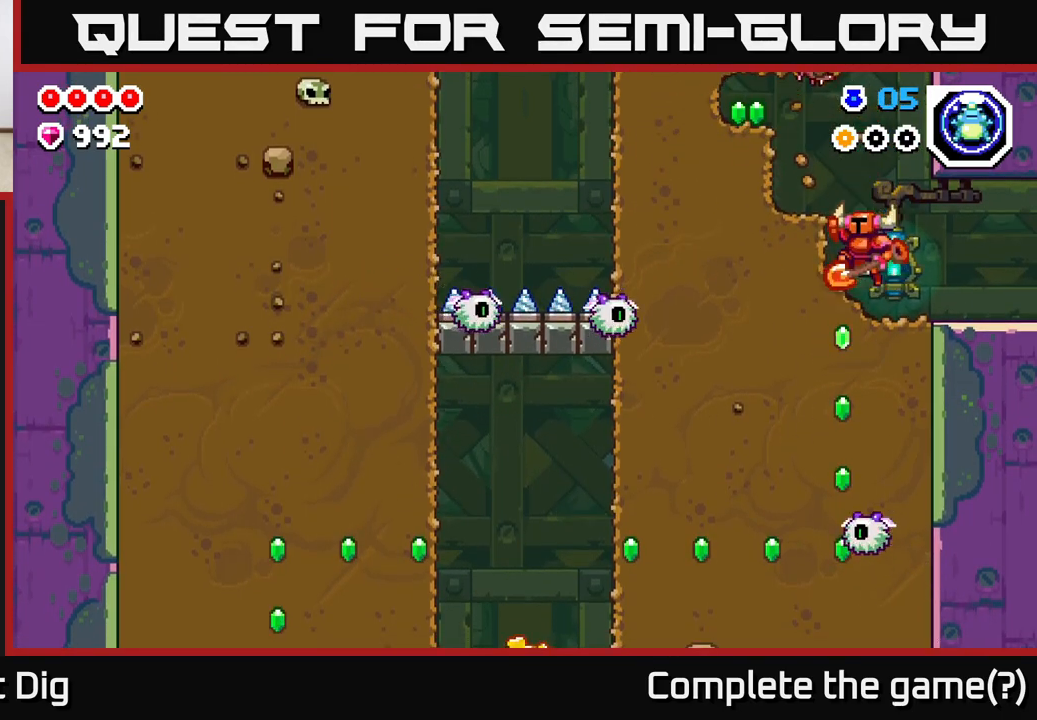
{"buttons": [], "left_stick": "left", "right_stick": "center", "events": [[117, "X", "down"], [233, "X", "up"], [300, "A", "up"], [417, "left_stick", "left"]]}
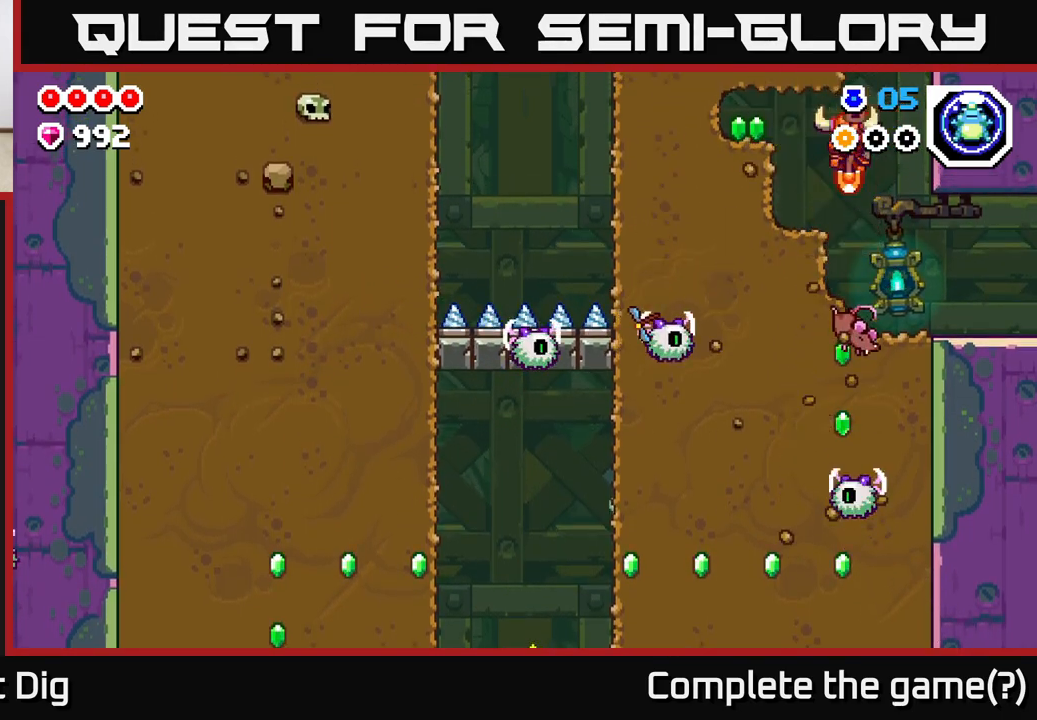
{"buttons": [], "left_stick": "left", "right_stick": "center", "events": [[217, "A", "down"], [400, "A", "up"]]}